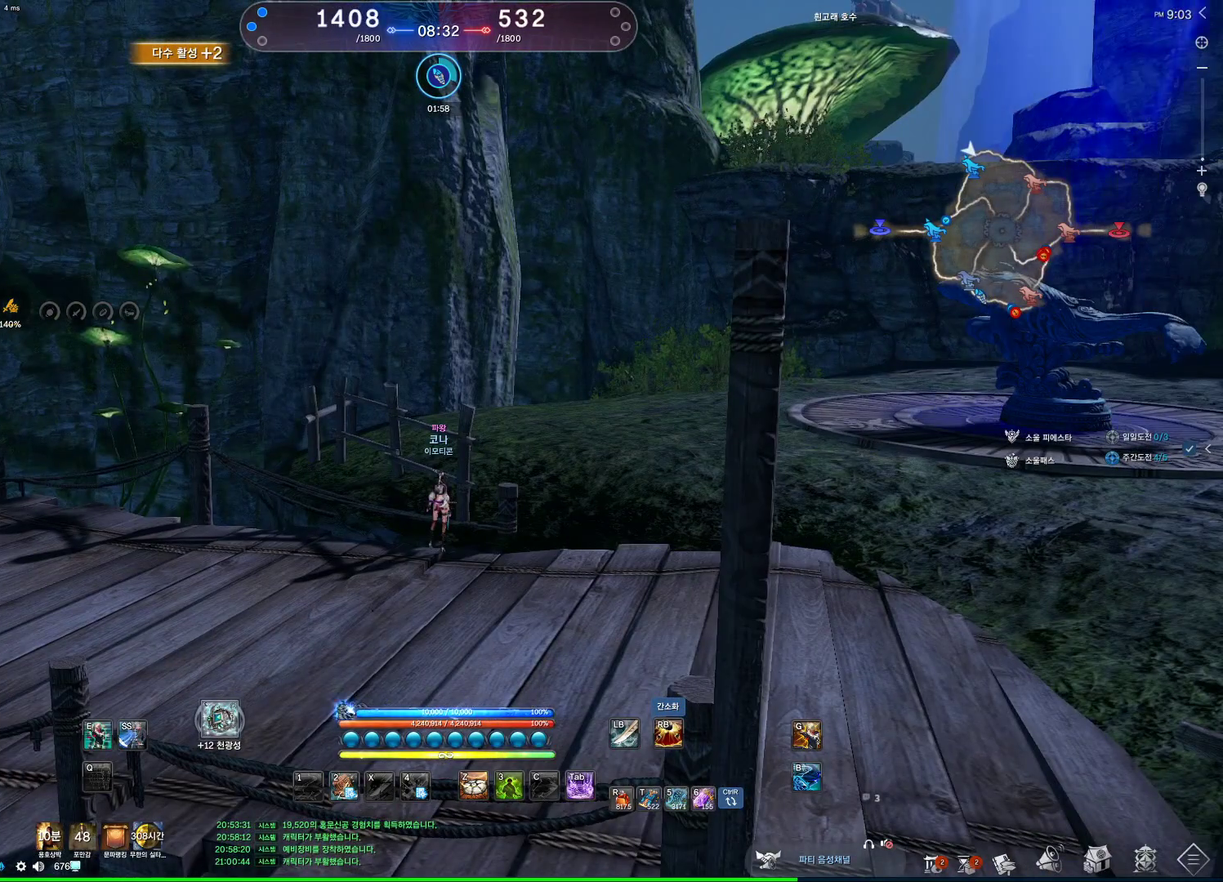
Gameplay with keyboard and mouse; each line is a JSON object with the keys and mouse buttons held at the frame after it. "events" lists presses ("down") and releases ("up") of "1", "2", "3", "4", "5", "a", "alt", "c", "ctrl", "d", "e", "f", "m", "q", "r", "s", "shift", "space", "t", "tab", "tilde", "v", "w", "x", "z", "mouse_left", "mouse_wheel", "mouse_right", "mouse_mb4" and "mouse_mb5" between this image and that frame as [ms after this image, input, new state], when the widget could be followed in between. "mouse_left", "mouse_wheel", "mouse_right", "mouse_mb4", "mouse_mb5" = the "left", "wheel", "right", "mb4", "mb5" buttons of the "mouse" list. No other keys are recorded. "wheel" means that the mouse wheel is clicked or scrolled. Not read: mouse_move.
{"keys": ["alt"], "mouse": ["left", "right"], "events": [[100, "alt", "down"], [133, "mouse_left", "down"], [167, "mouse_right", "down"], [267, "mouse_left", "up"], [267, "mouse_right", "up"], [367, "mouse_left", "down"], [367, "mouse_right", "down"], [467, "mouse_left", "up"], [467, "mouse_right", "up"], [500, "mouse_left", "down"], [500, "mouse_right", "down"]]}
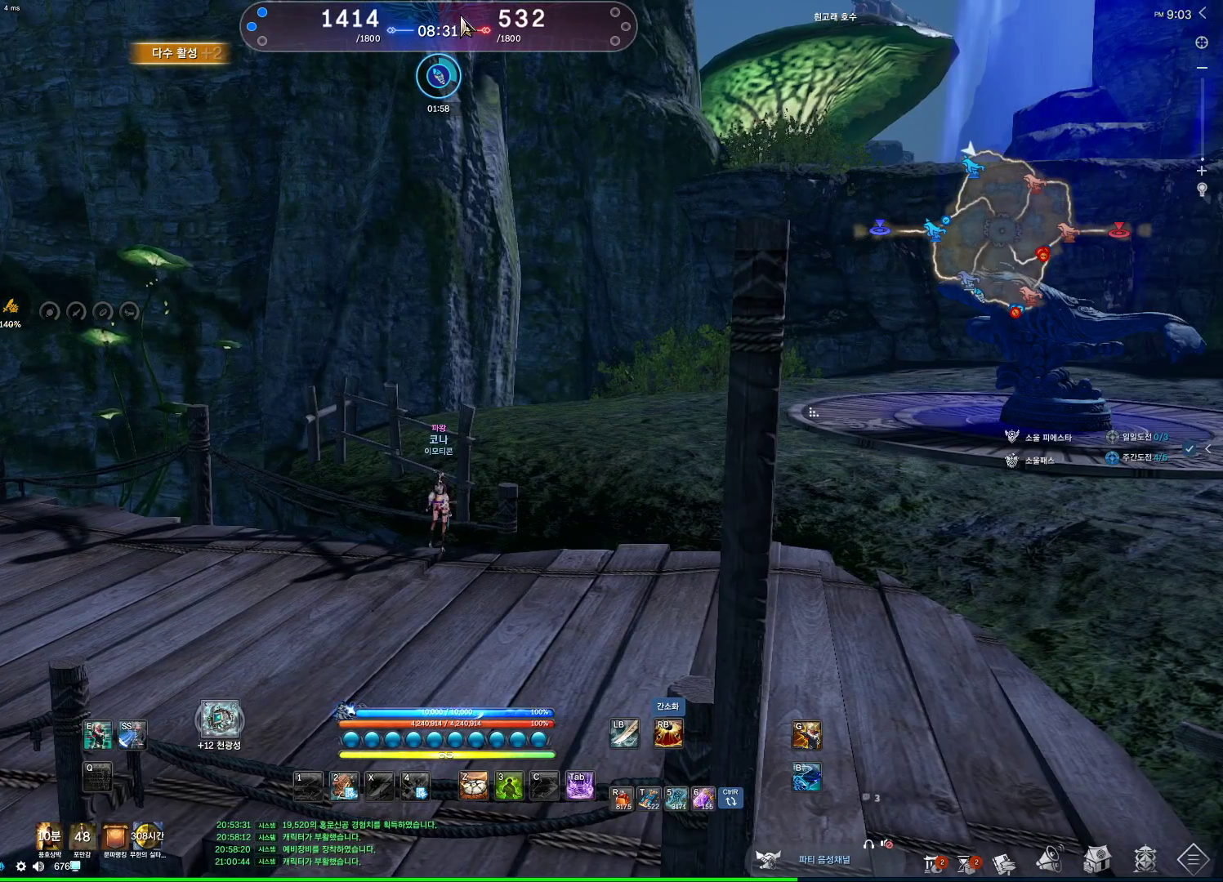
{"keys": [], "mouse": [], "events": [[100, "mouse_left", "up"], [100, "mouse_right", "up"], [200, "mouse_left", "down"], [200, "mouse_right", "down"], [300, "mouse_left", "up"], [300, "mouse_right", "up"], [467, "alt", "up"]]}
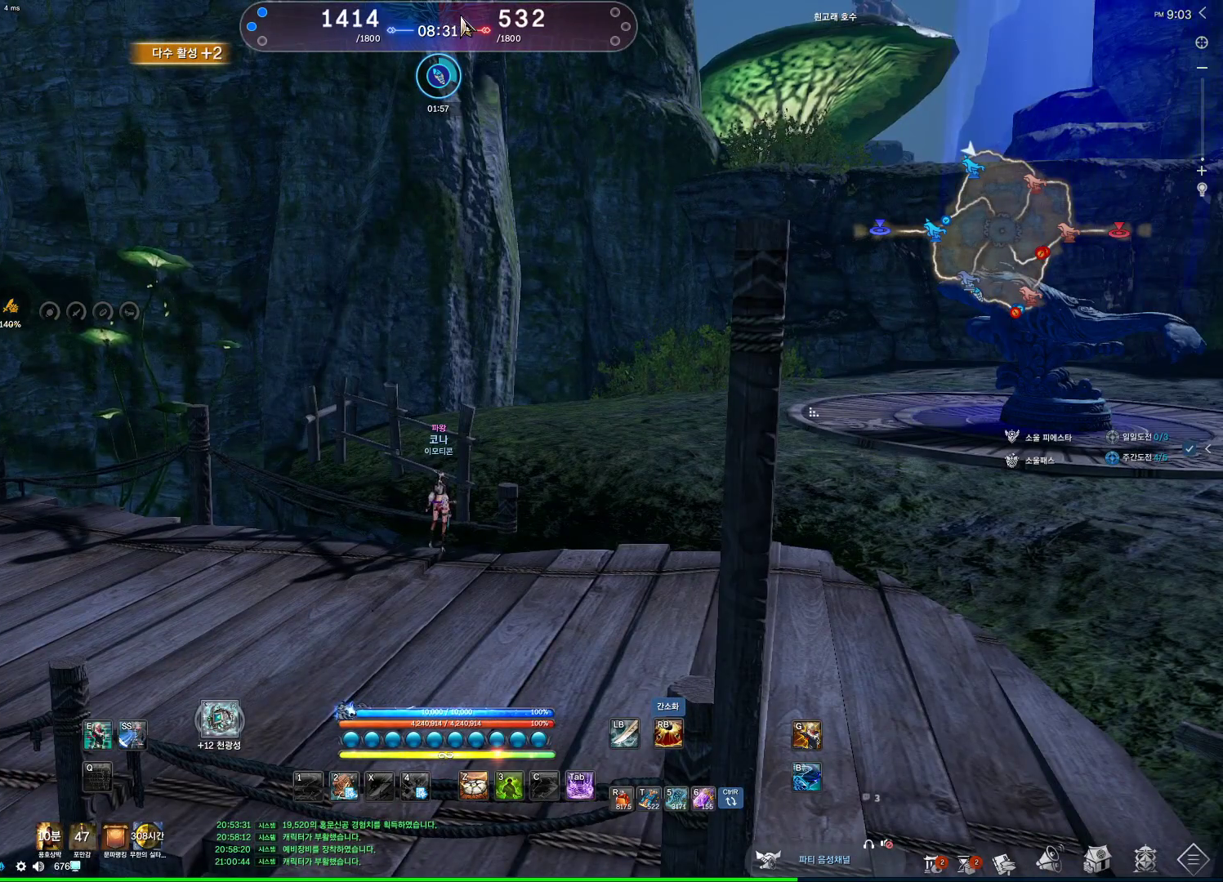
{"keys": ["d"], "mouse": [], "events": [[167, "d", "down"], [167, "w", "down"], [367, "w", "up"]]}
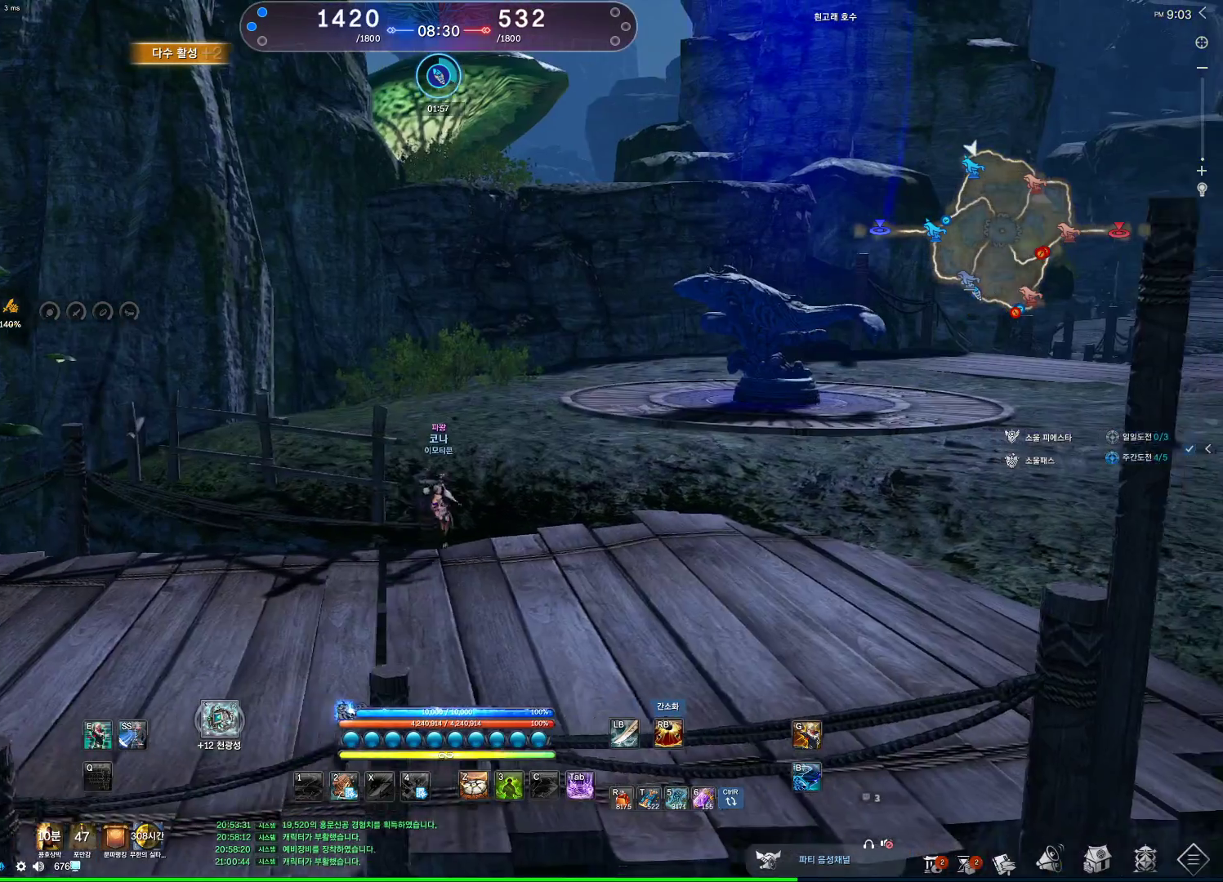
{"keys": ["d", "w"], "mouse": [], "events": [[67, "m", "down"], [167, "m", "up"], [333, "w", "down"]]}
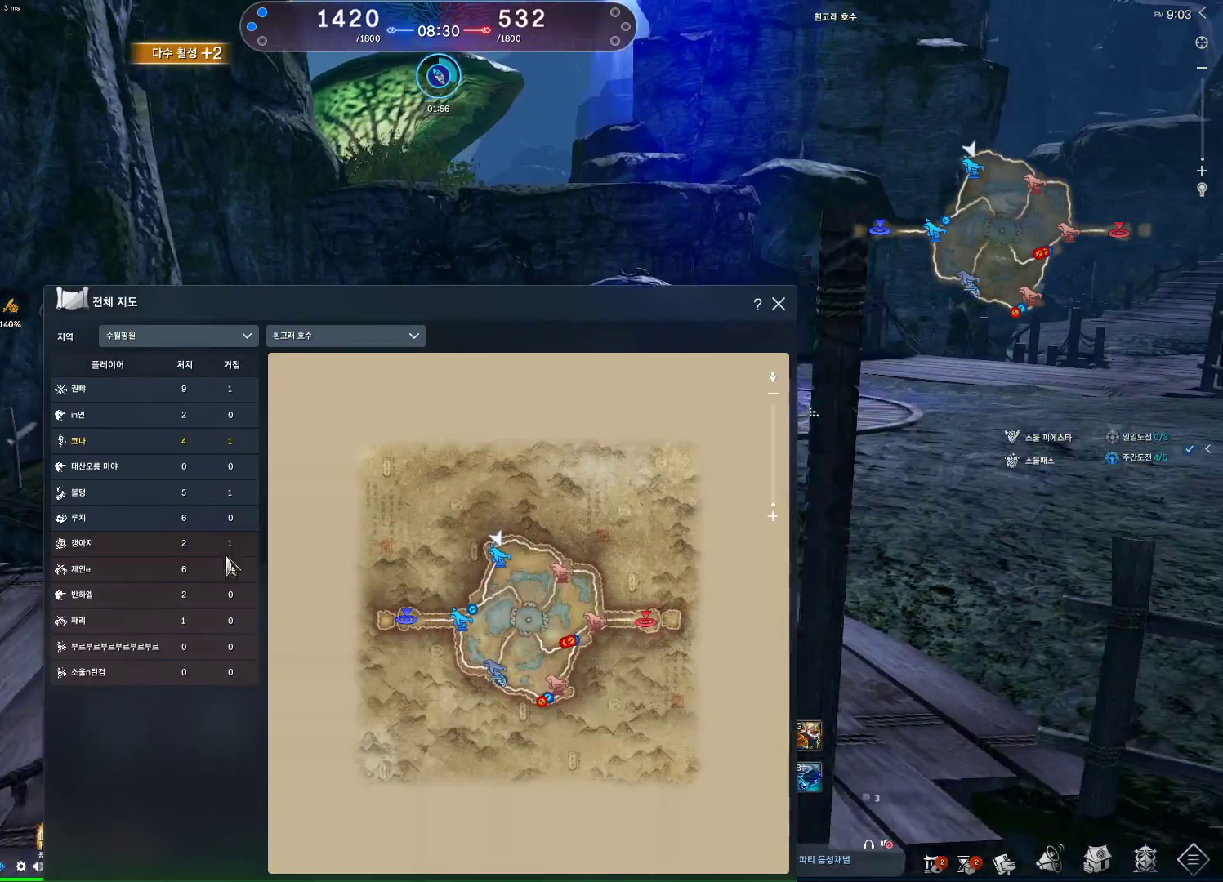
{"keys": ["d", "w"], "mouse": [], "events": []}
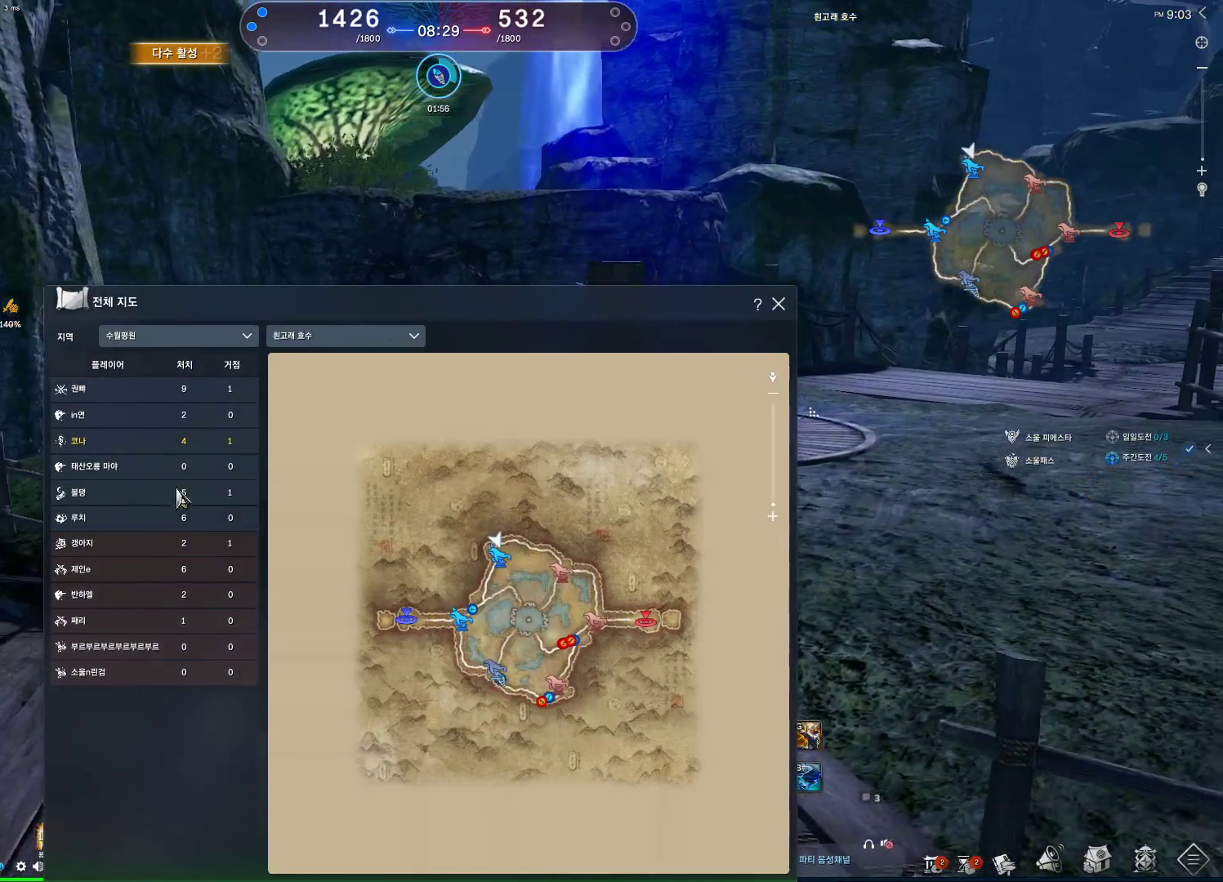
{"keys": ["d", "w"], "mouse": [], "events": []}
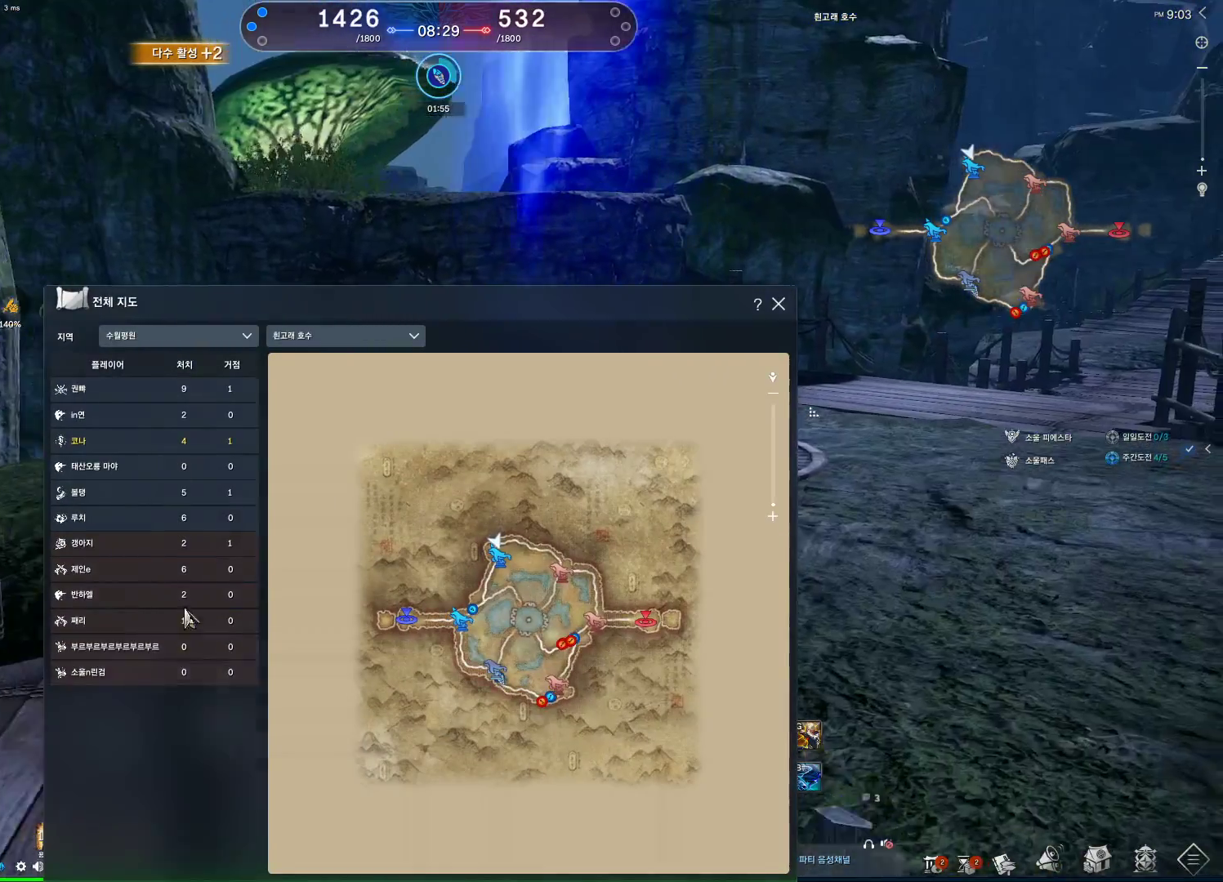
{"keys": ["space", "w"], "mouse": [], "events": [[333, "m", "down"], [467, "m", "up"], [467, "space", "down"], [500, "d", "up"]]}
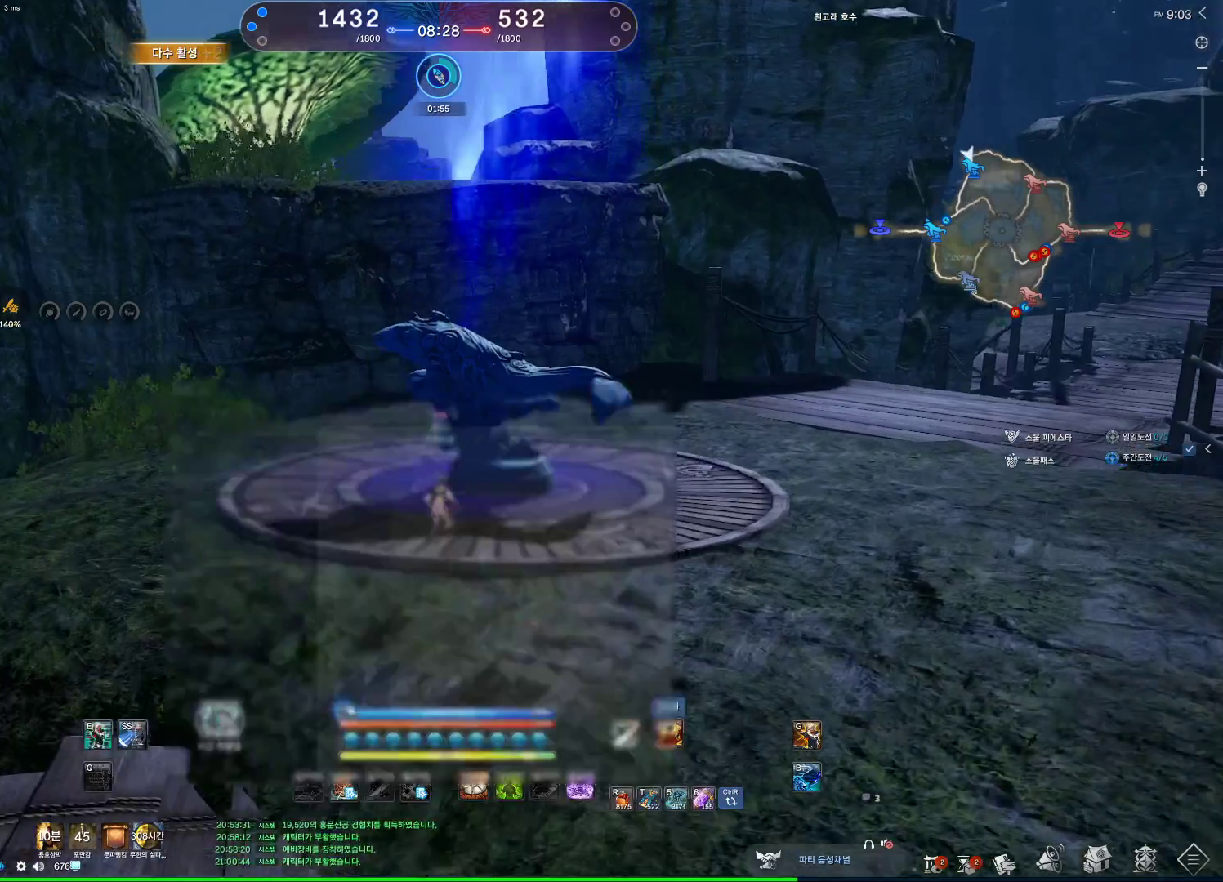
{"keys": ["alt", "d", "w"], "mouse": [], "events": [[100, "mouse_mb4", "down"], [100, "space", "up"], [133, "mouse_mb4", "up"], [300, "alt", "down"], [300, "mouse_mb4", "down"], [333, "mouse_mb4", "up"], [467, "d", "down"]]}
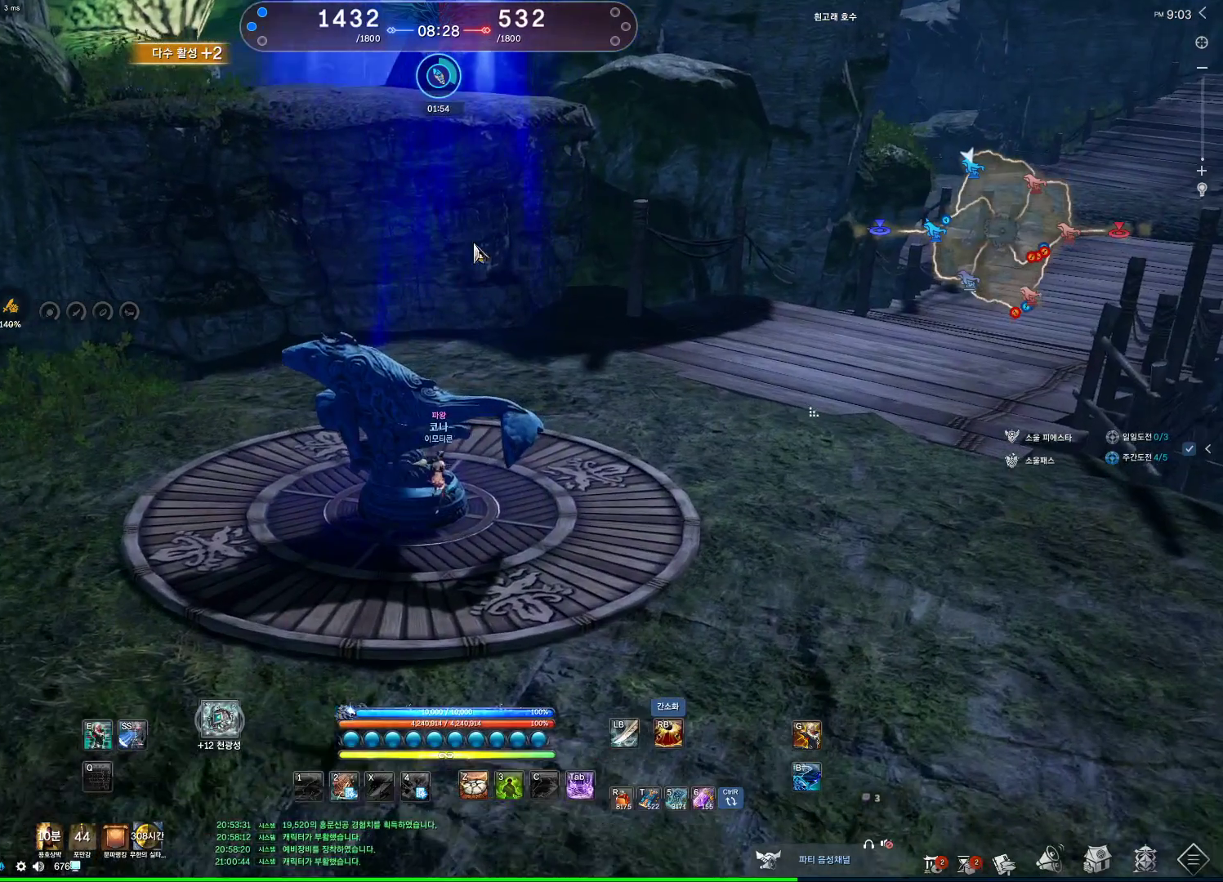
{"keys": ["alt", "d", "w"], "mouse": [], "events": [[300, "mouse_right", "down"], [367, "mouse_left", "down"], [433, "mouse_right", "up"], [500, "mouse_left", "up"]]}
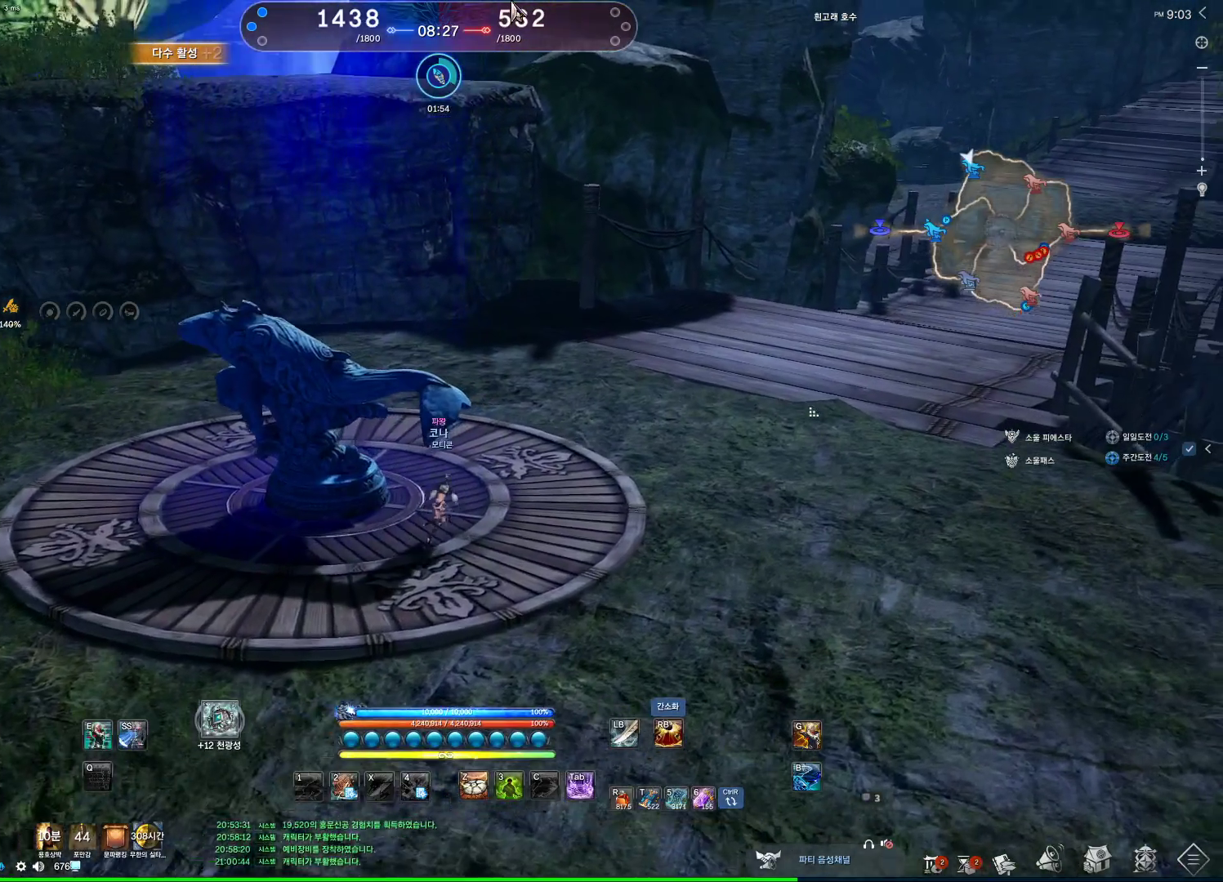
{"keys": [], "mouse": [], "events": [[33, "alt", "up"], [200, "mouse_mb4", "down"], [200, "space", "down"], [233, "d", "up"], [233, "w", "up"], [333, "space", "up"], [433, "mouse_mb4", "up"]]}
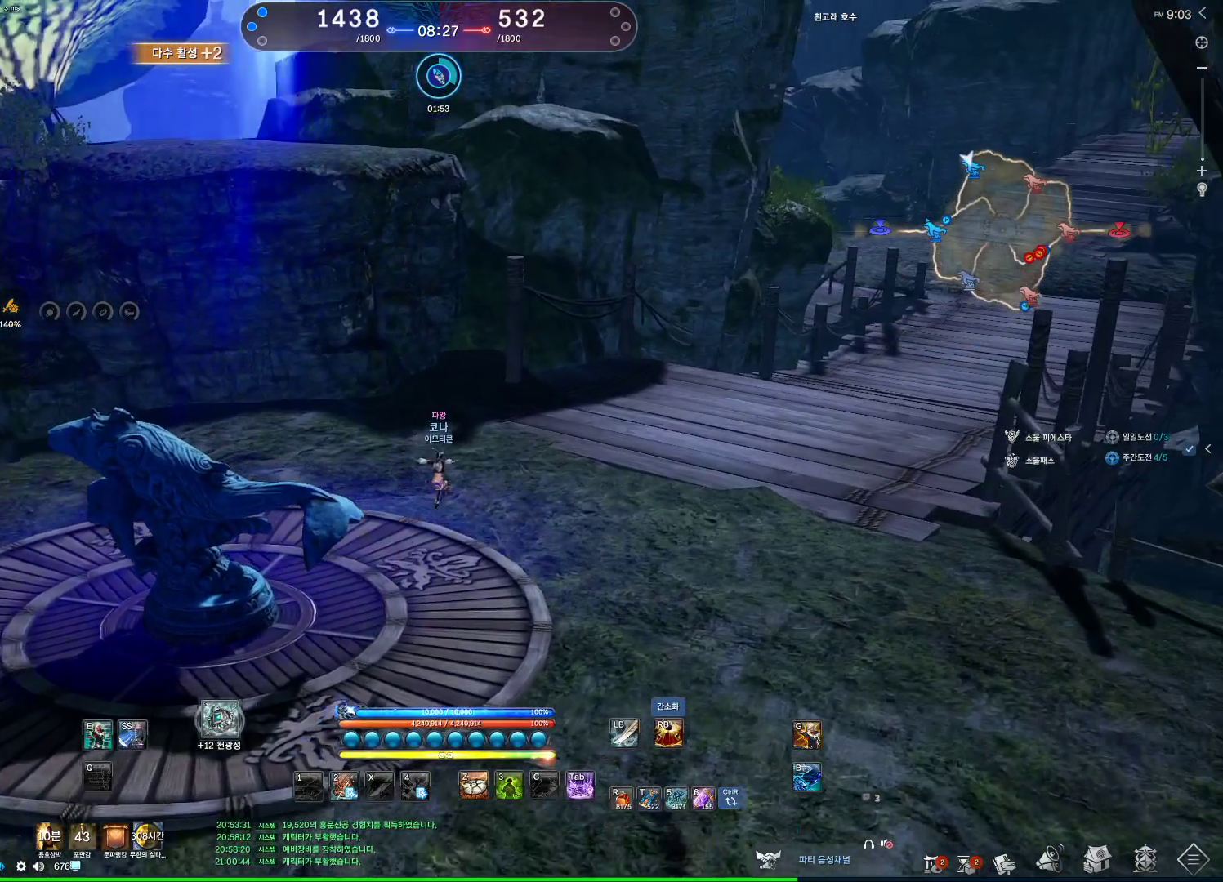
{"keys": ["alt", "d", "w"], "mouse": [], "events": [[67, "alt", "down"], [133, "w", "down"], [200, "d", "down"], [400, "mouse_left", "down"], [400, "mouse_right", "down"], [500, "mouse_left", "up"], [500, "mouse_right", "up"]]}
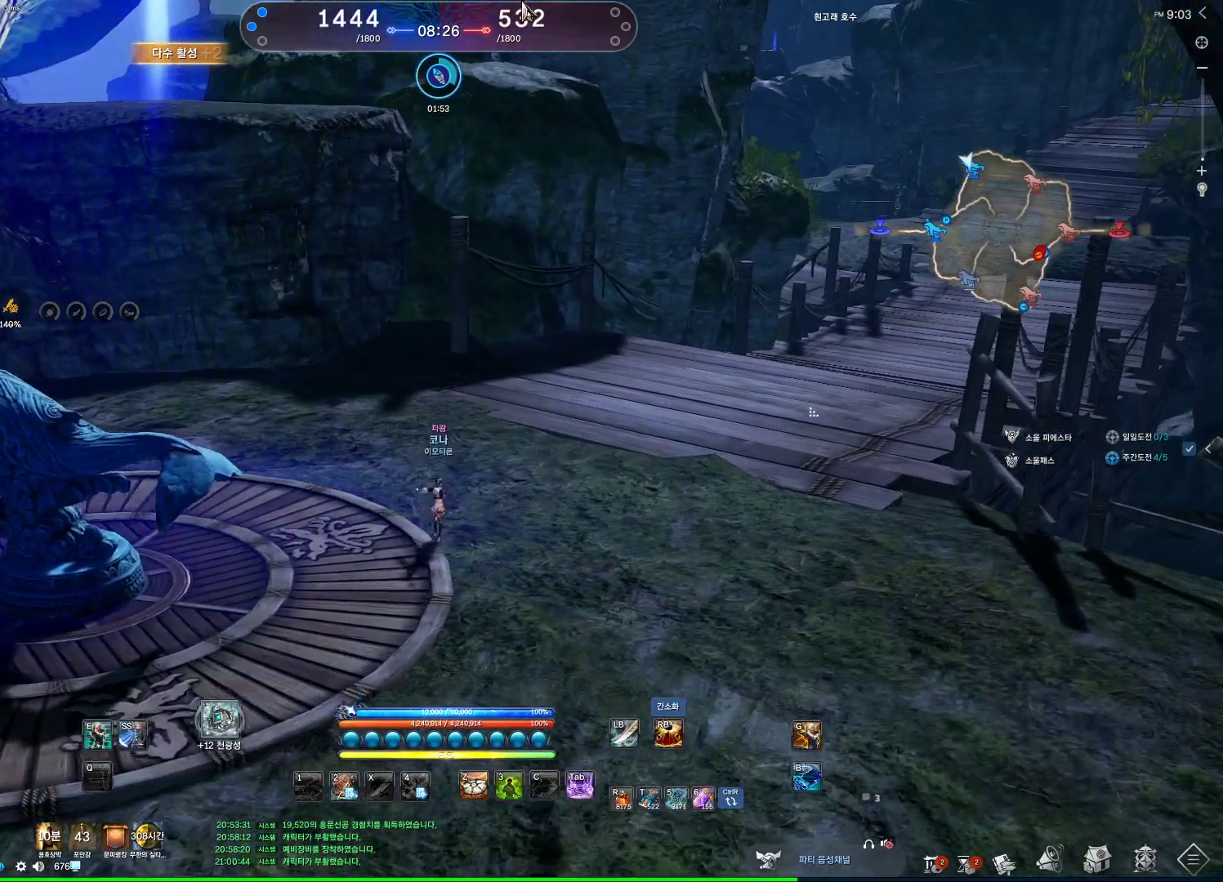
{"keys": [], "mouse": ["mb4"], "events": [[67, "alt", "up"], [167, "space", "down"], [233, "d", "up"], [233, "w", "up"], [267, "mouse_mb4", "down"], [267, "space", "up"], [300, "mouse_mb4", "up"], [400, "mouse_mb4", "down"]]}
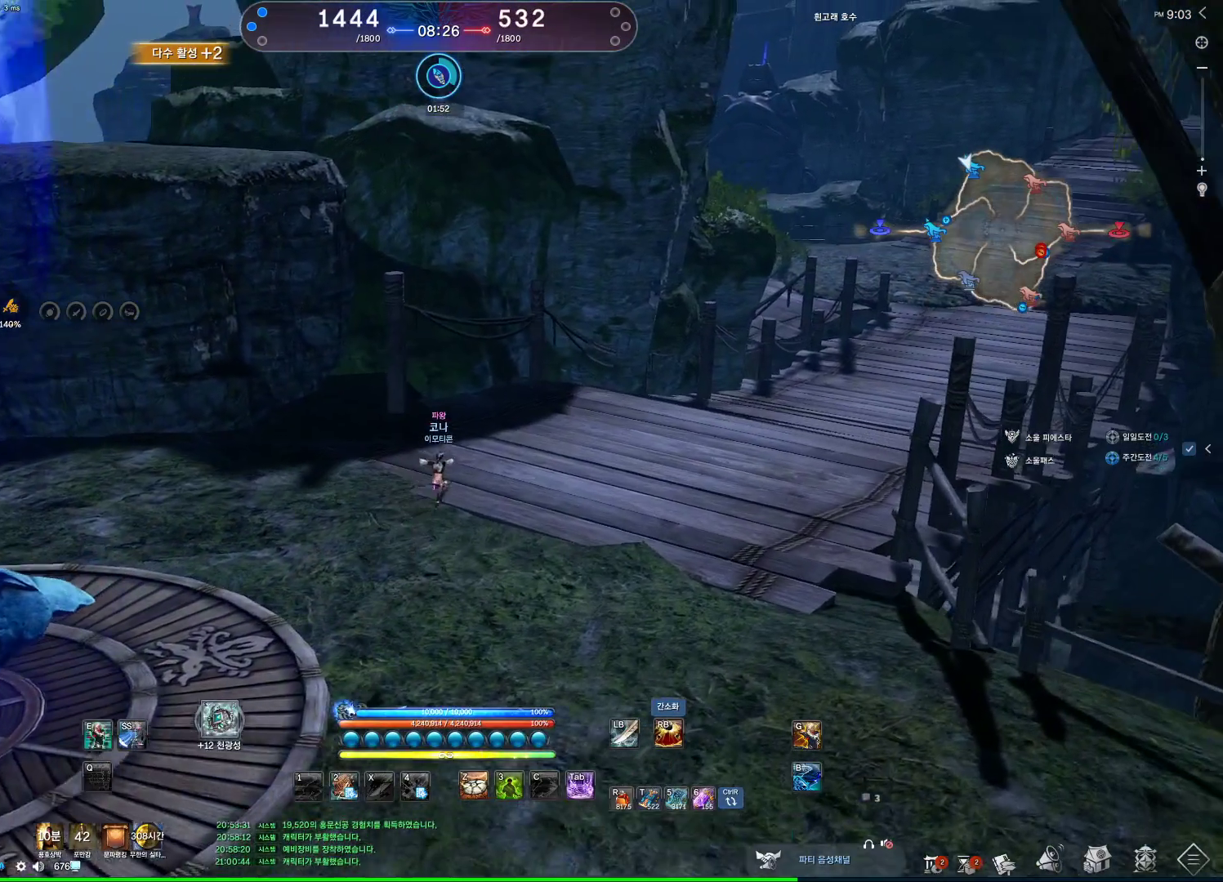
{"keys": [], "mouse": [], "events": [[33, "mouse_mb4", "up"]]}
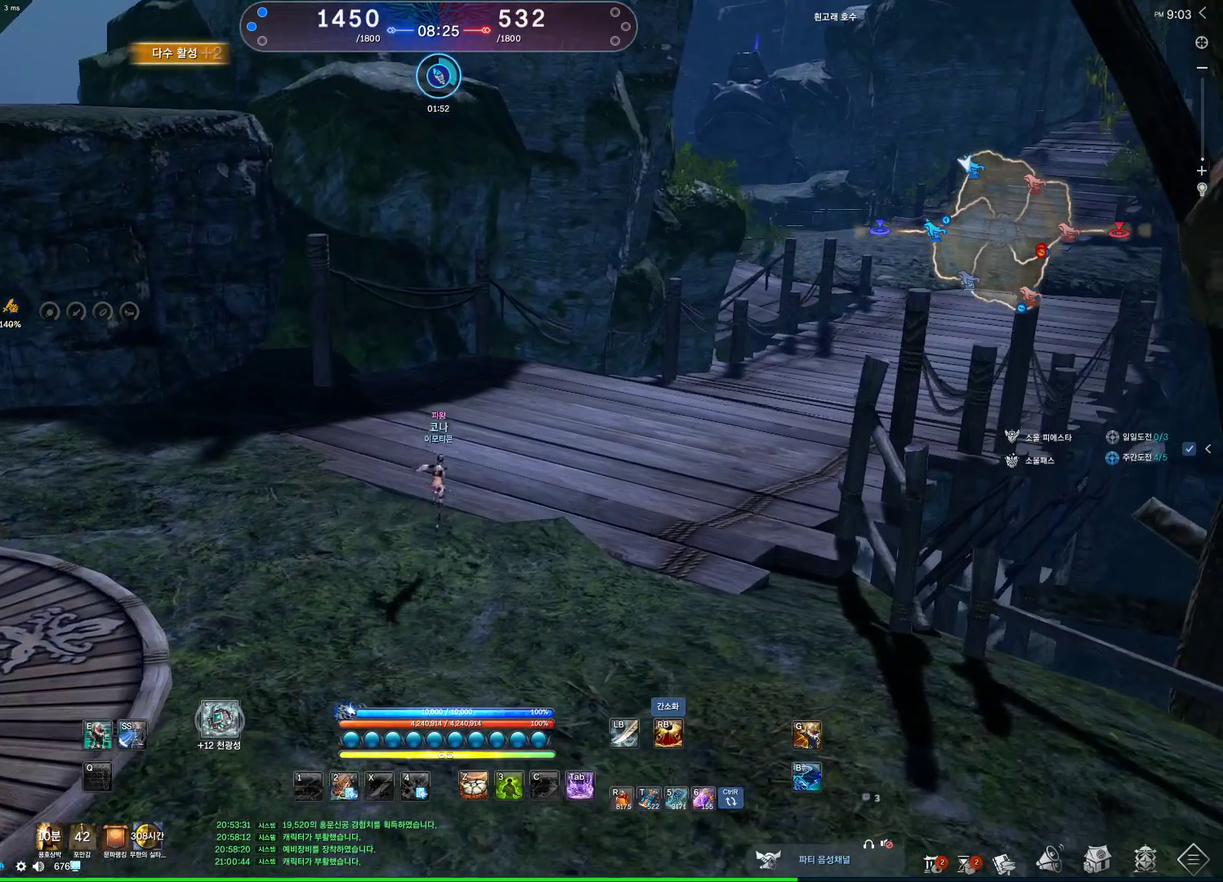
{"keys": [], "mouse": [], "events": []}
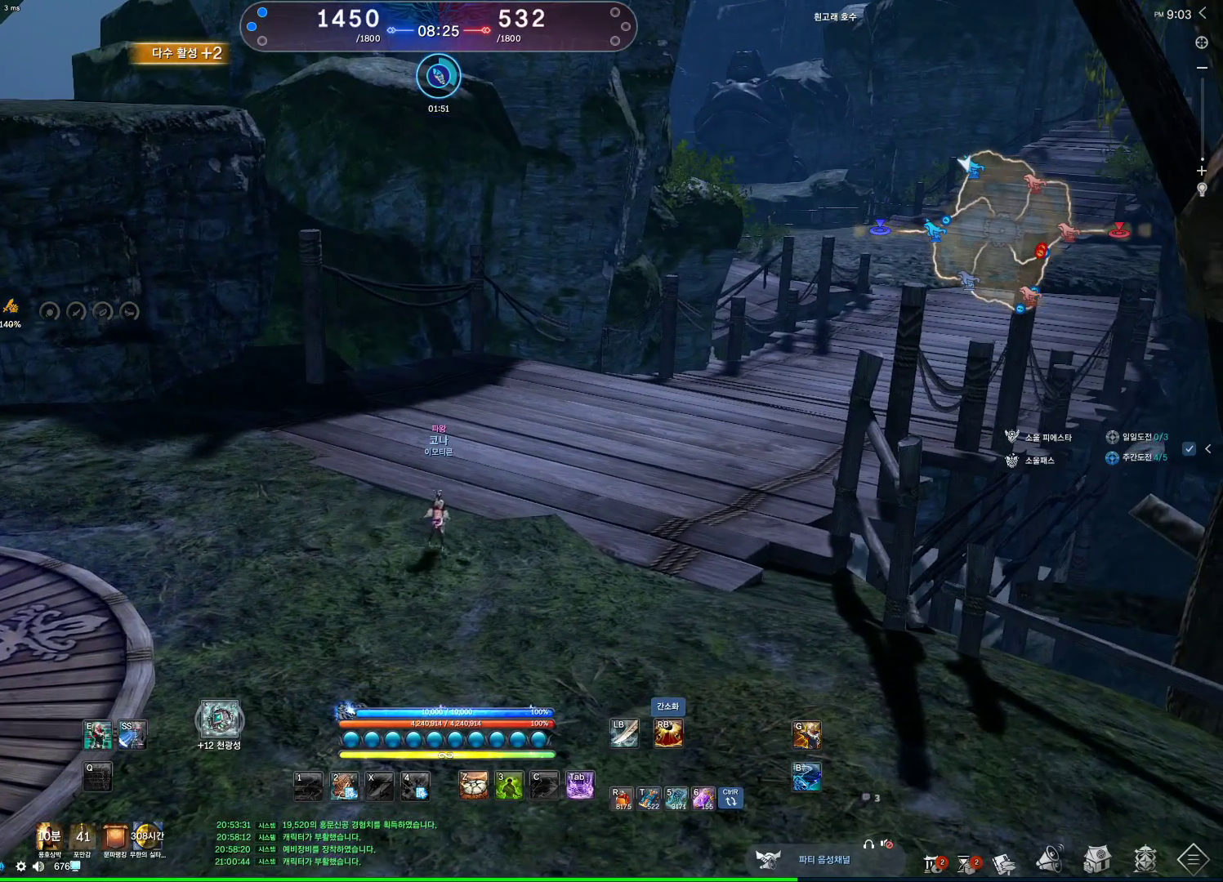
{"keys": [], "mouse": [], "events": []}
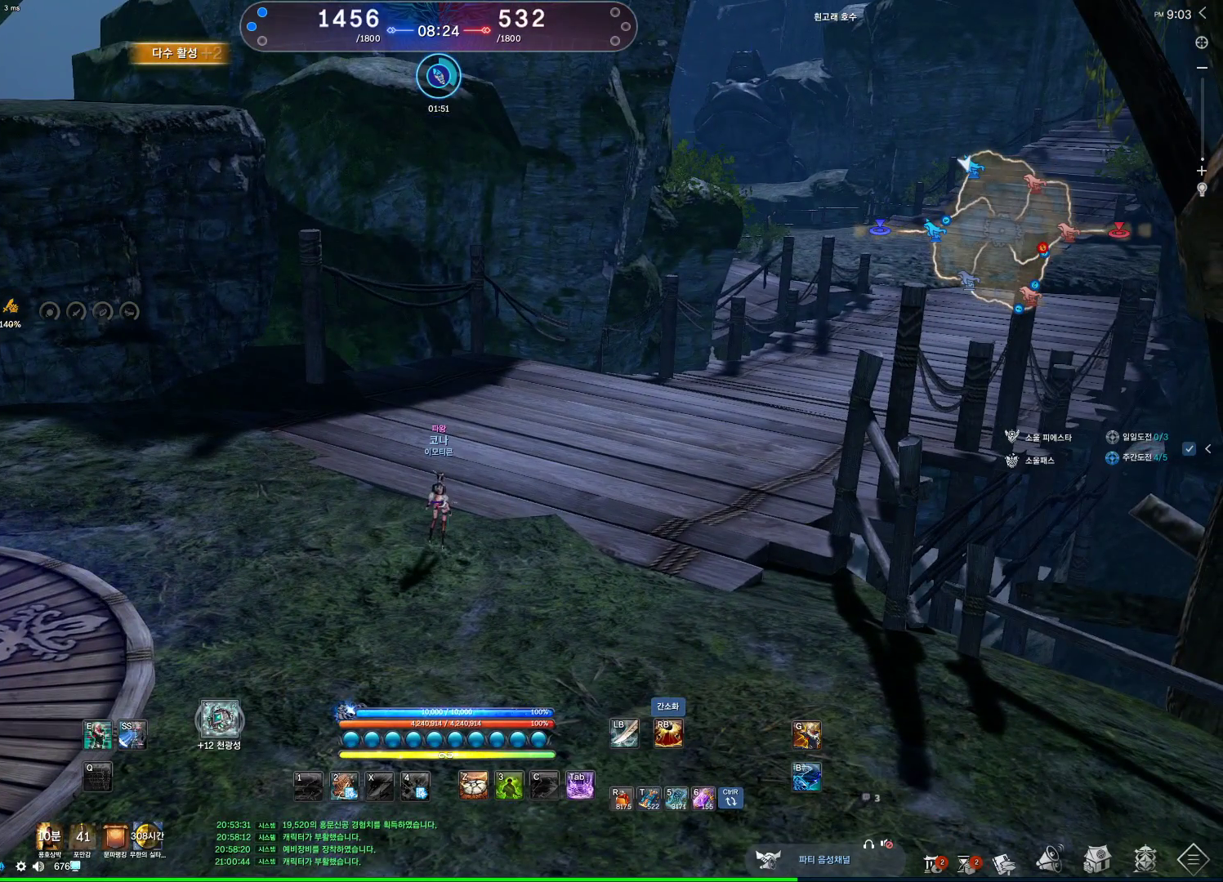
{"keys": [], "mouse": [], "events": []}
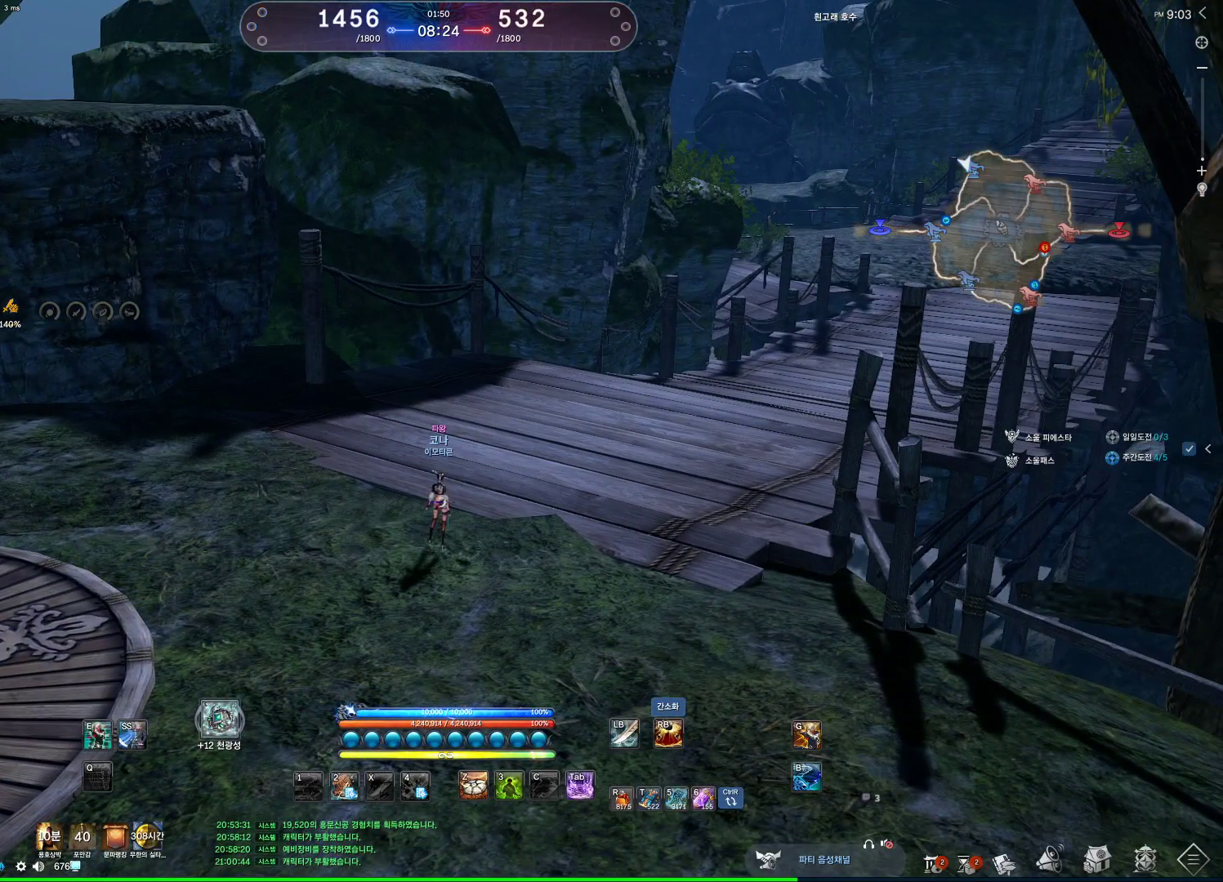
{"keys": [], "mouse": [], "events": []}
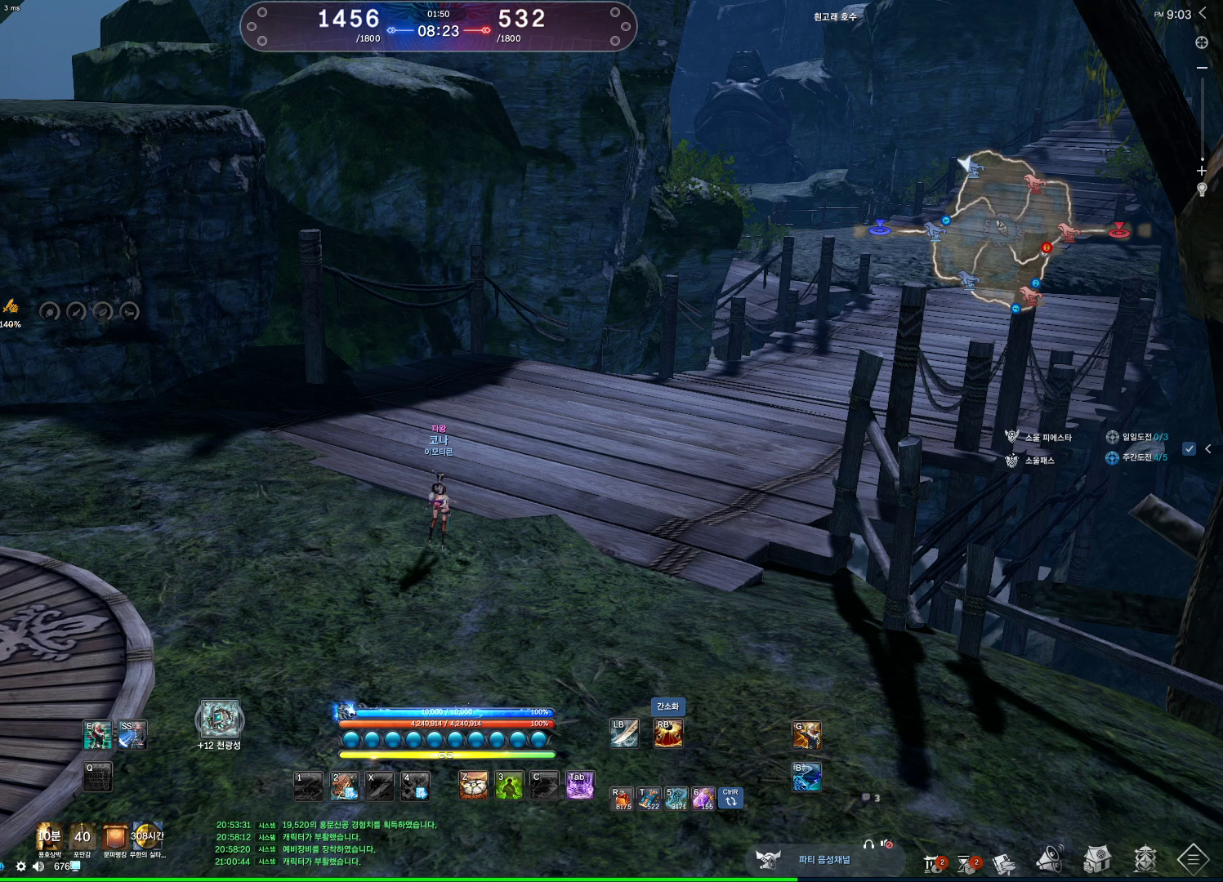
{"keys": [], "mouse": [], "events": [[67, "mouse_mb4", "down"], [167, "mouse_mb4", "up"], [267, "mouse_mb4", "down"], [367, "mouse_mb4", "up"]]}
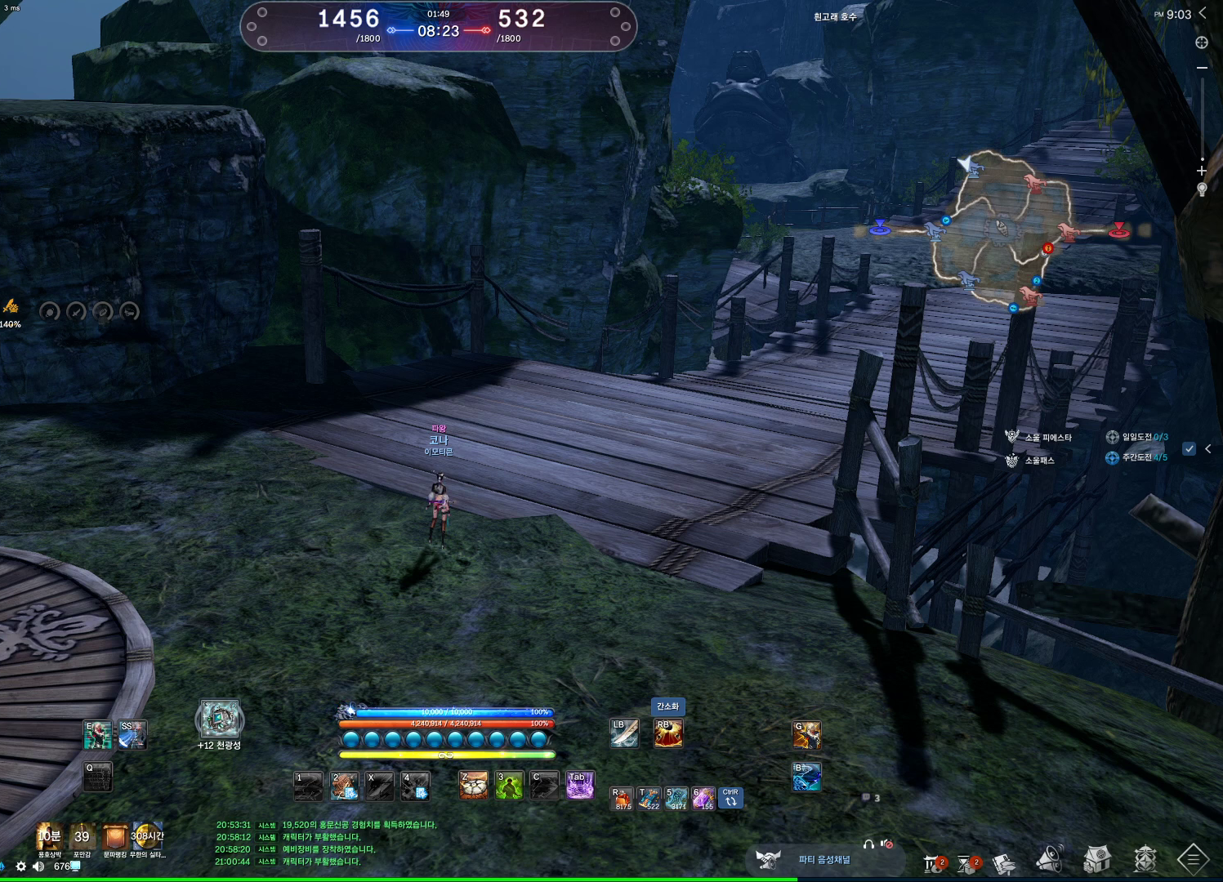
{"keys": [], "mouse": ["mb4"], "events": [[500, "mouse_mb4", "down"]]}
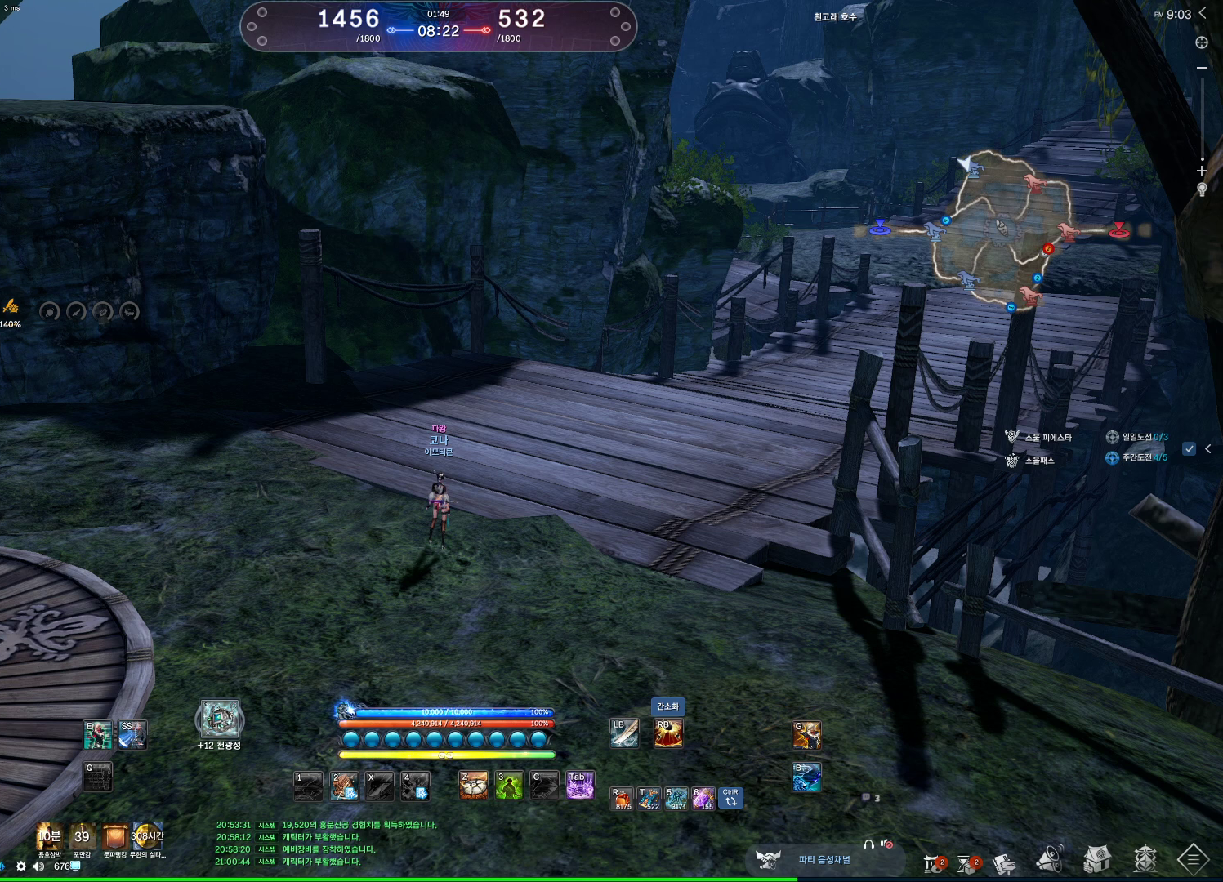
{"keys": [], "mouse": [], "events": [[67, "mouse_mb4", "up"], [100, "mouse_mb4", "down"], [133, "mouse_mb4", "up"]]}
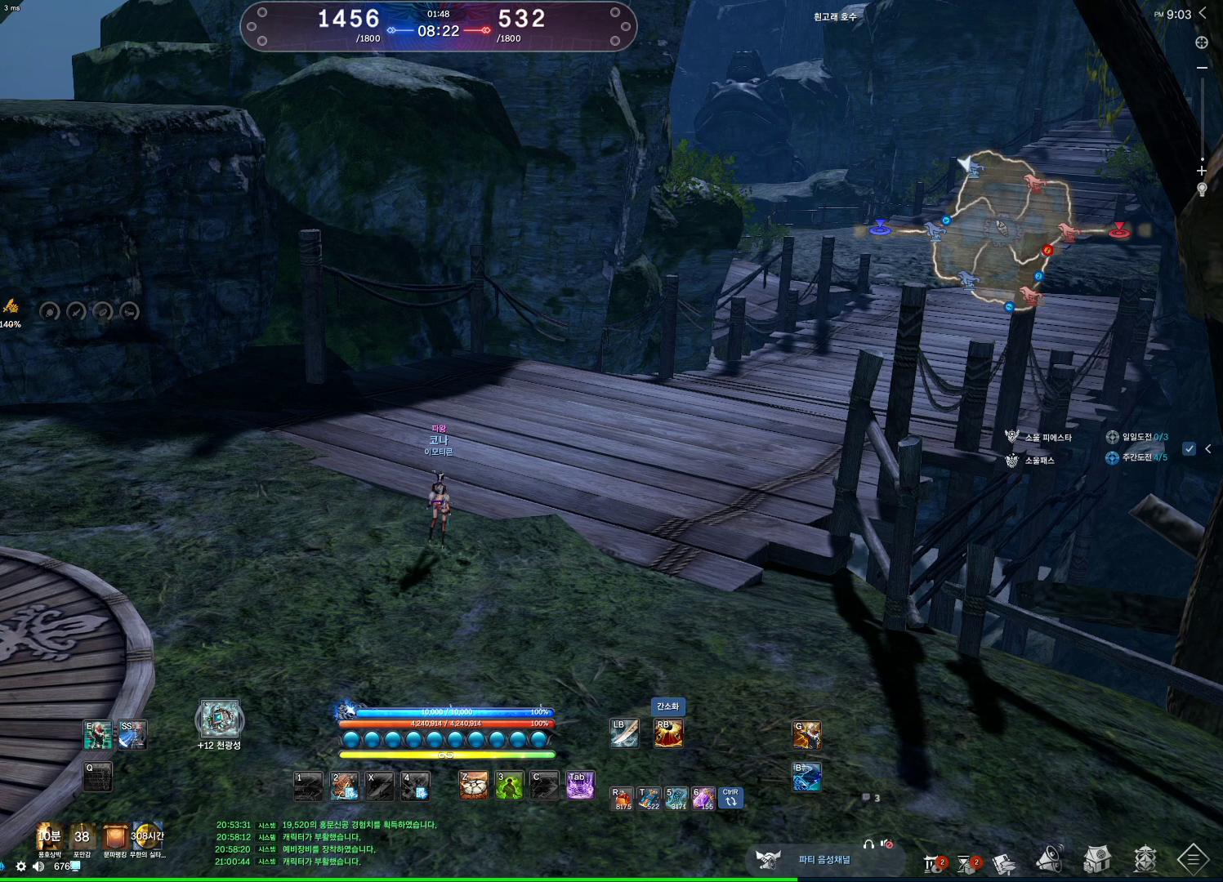
{"keys": [], "mouse": ["mb4"], "events": [[33, "mouse_mb4", "down"], [67, "mouse_mb4", "up"], [467, "mouse_mb4", "down"]]}
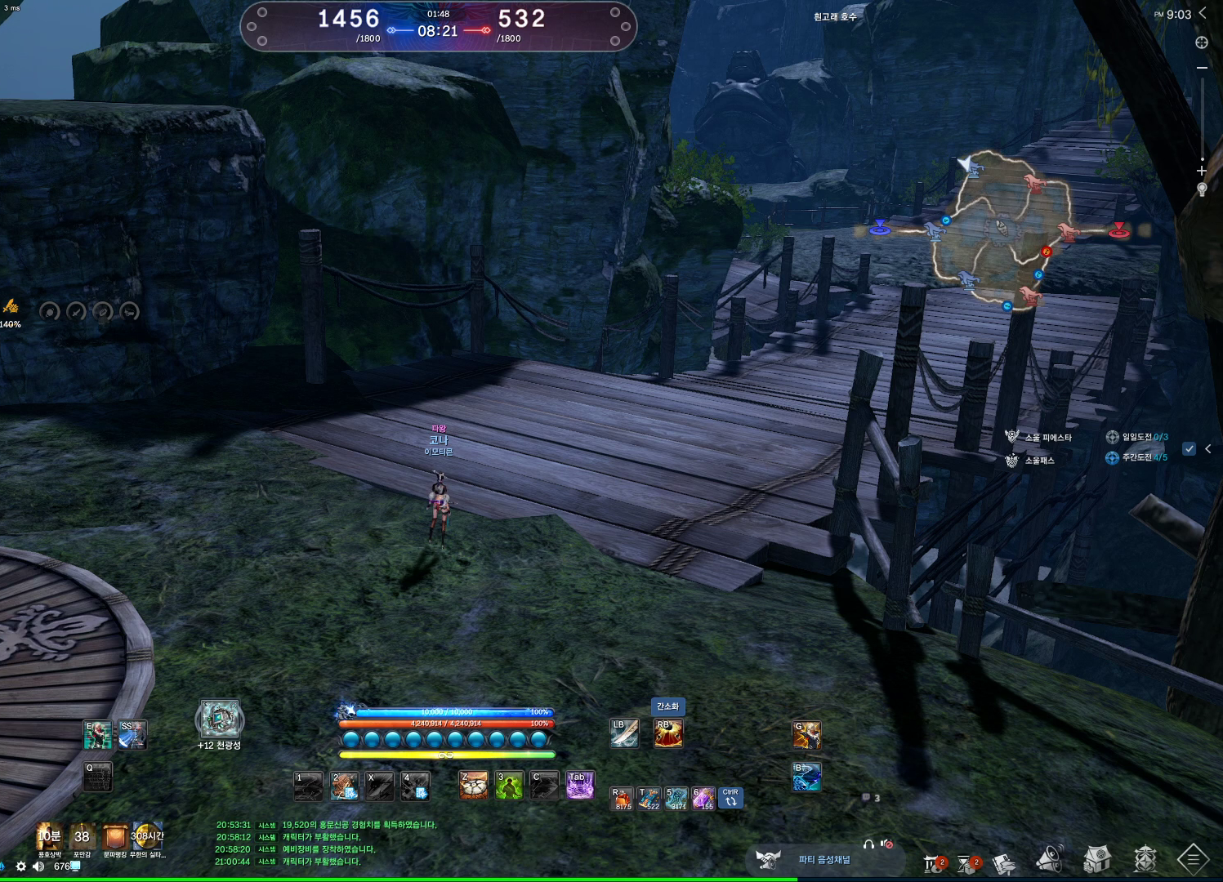
{"keys": [], "mouse": [], "events": [[100, "mouse_mb4", "up"]]}
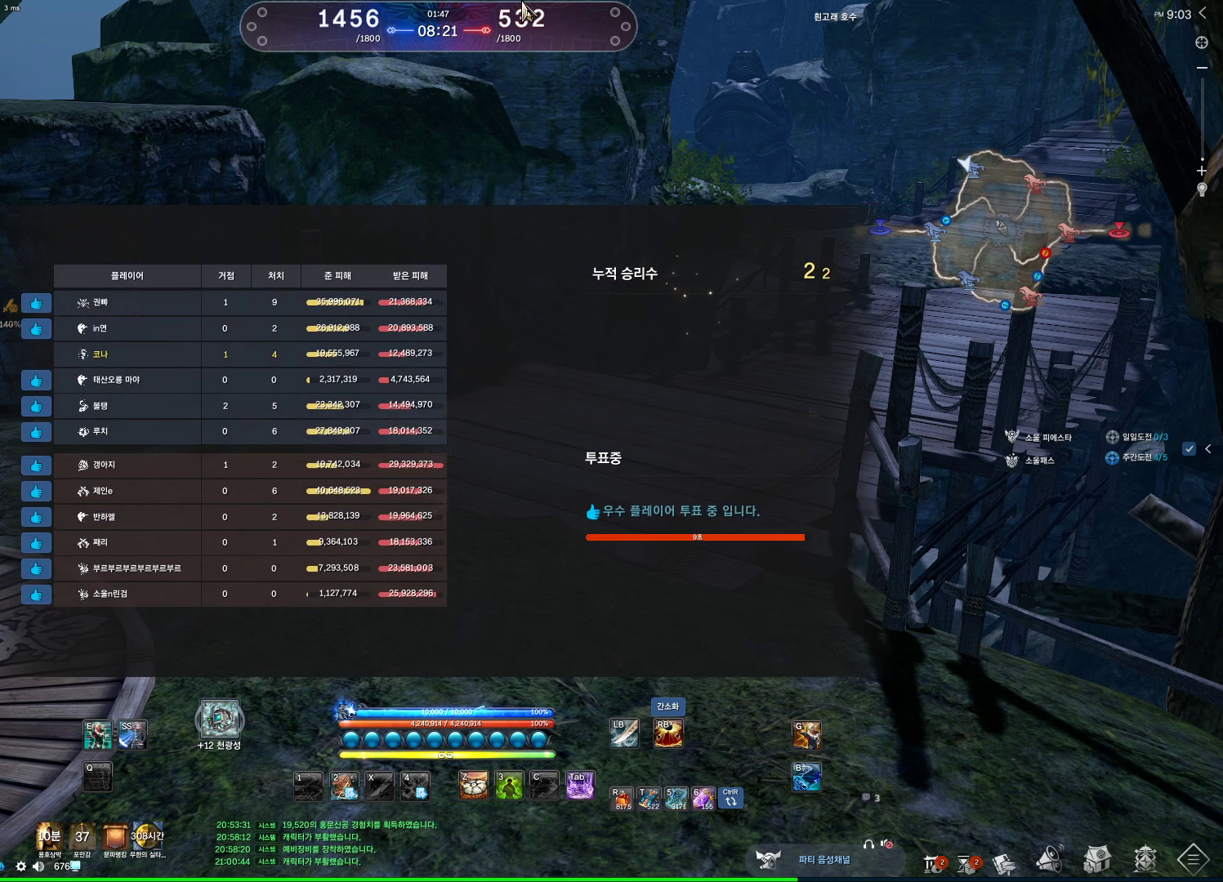
{"keys": ["alt"], "mouse": [], "events": [[367, "mouse_mb4", "down"], [467, "alt", "down"], [467, "mouse_mb4", "up"]]}
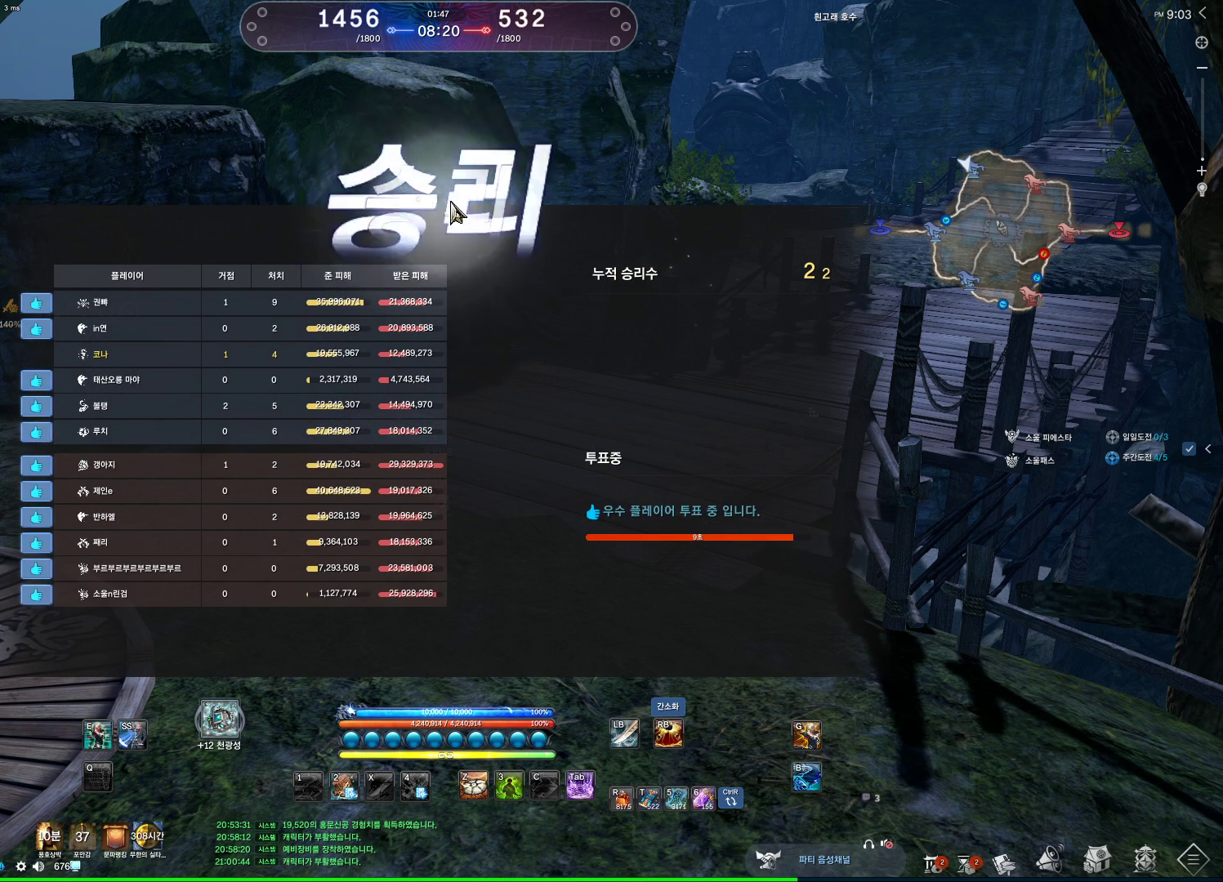
{"keys": ["alt"], "mouse": [], "events": []}
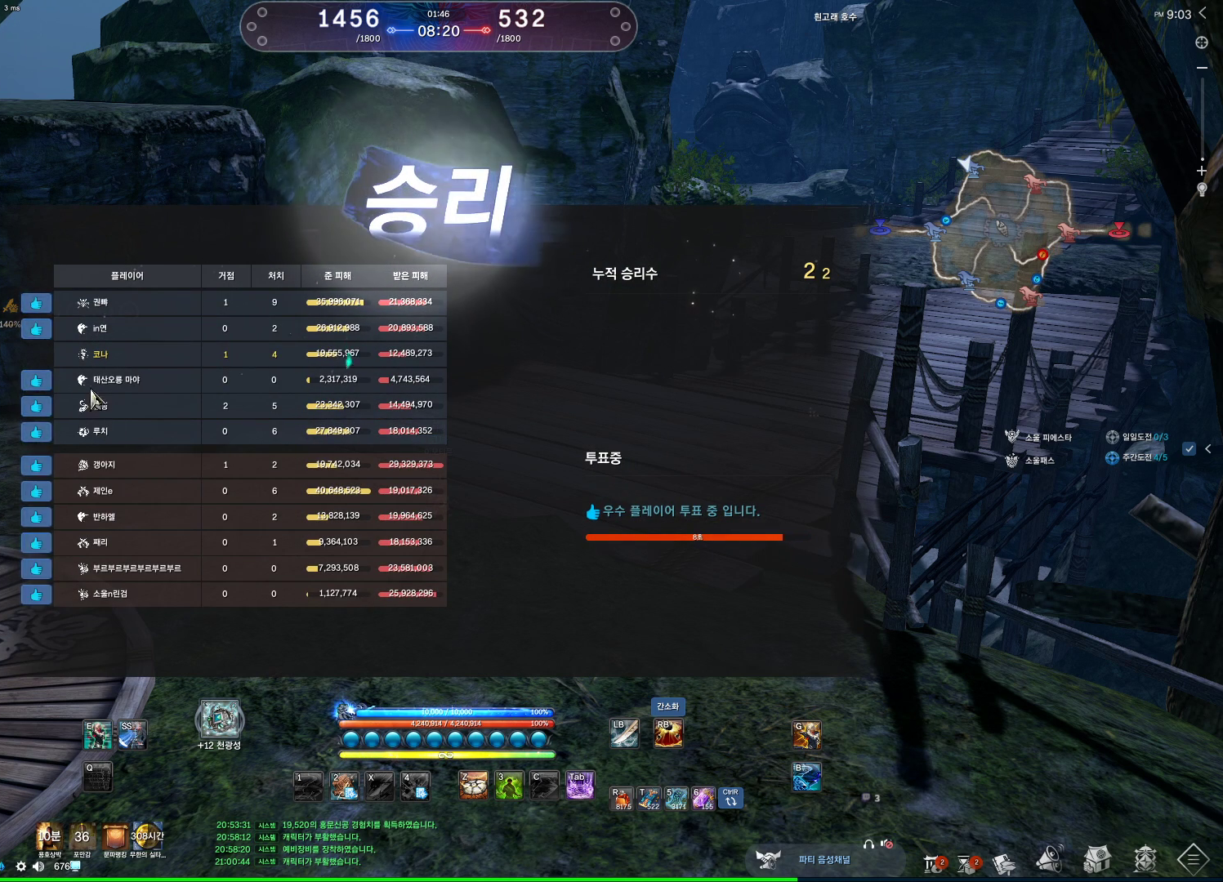
{"keys": ["alt"], "mouse": [], "events": []}
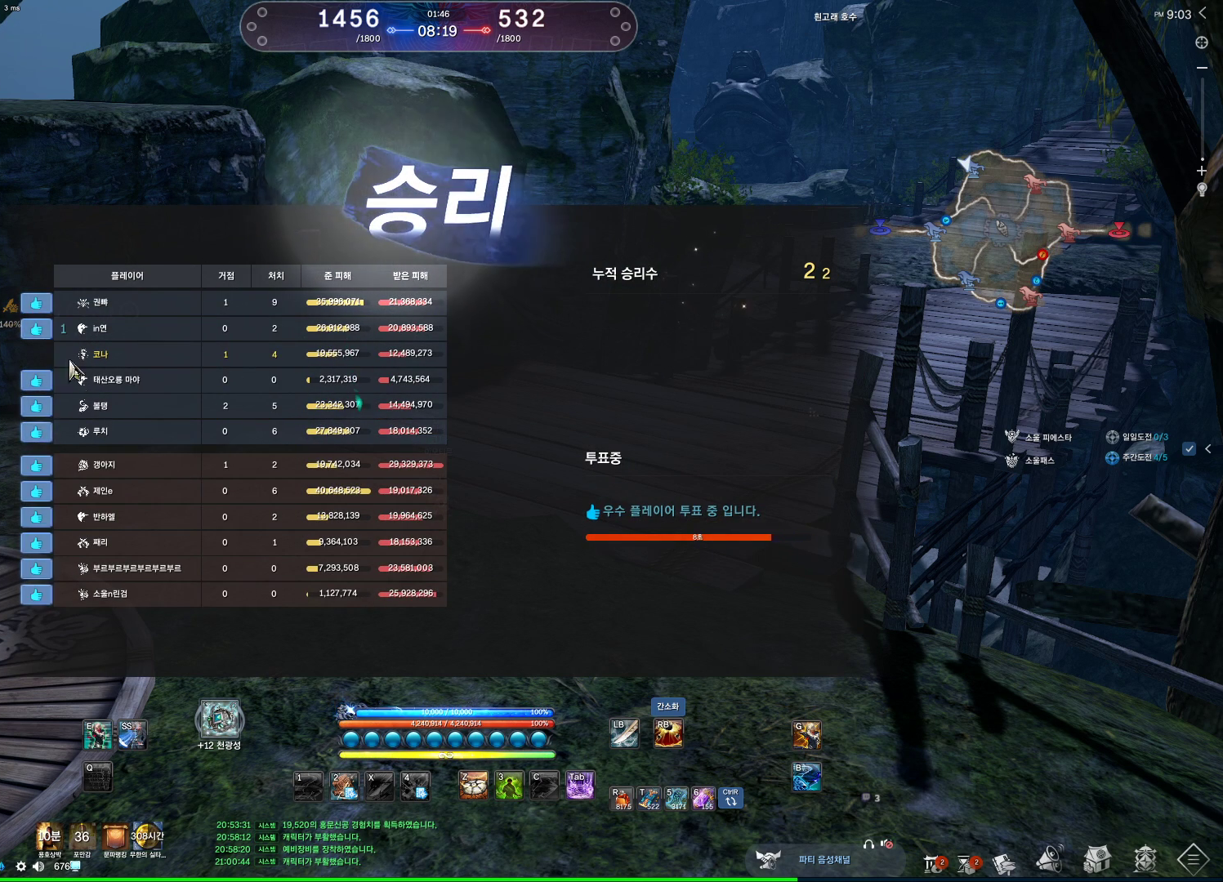
{"keys": ["alt"], "mouse": [], "events": []}